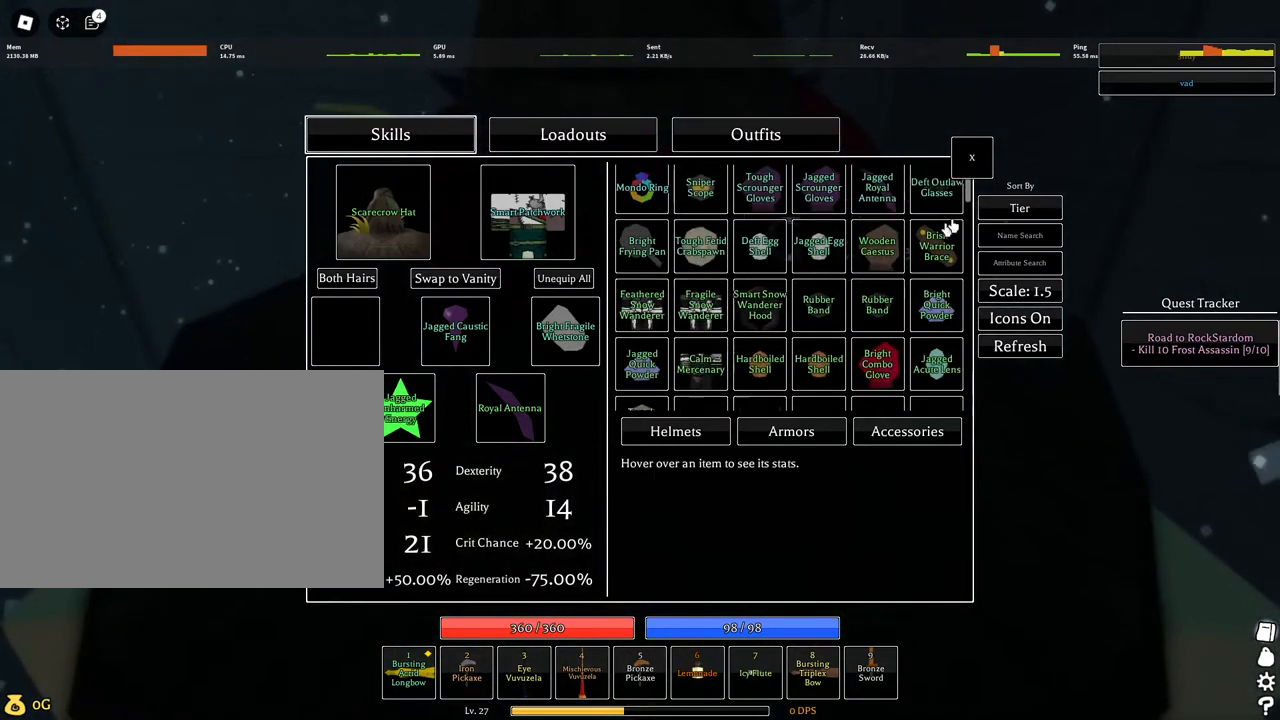
Gameplay with keyboard and mouse; each line is a JSON object with the keys and mouse buttons held at the frame after it. "events" lists presses ("down") and releases ("up") of "1", "2", "3", "4", "5", "a", "alt", "c", "caps_lock", "ctrl", "d", "e", "f", "g", "q", "r", "s", "shift", "space", "t", "tab", "v", "w", "x", "z", "mouse_left", "mouse_wheel" and "mouse_right" between this image and that frame as [ms after this image, input, new state], when the widget could be followed in between. "mouse_left", "mouse_wheel", "mouse_right" = the "left", "wheel", "right" buttons of the "mouse" list. No other keys are recorded. "wheel" means that the mouse wheel is clicked or scrolled. Not read: mouse_move.
{"keys": [], "mouse": [], "events": []}
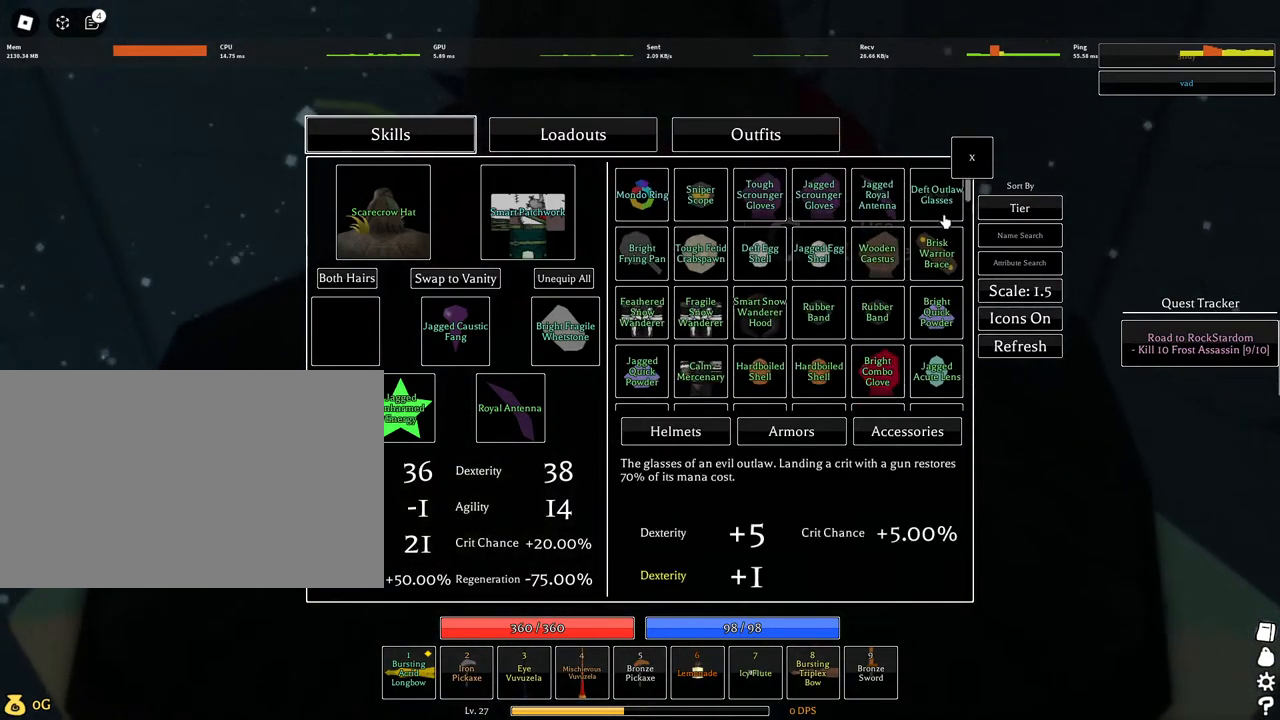
{"keys": [], "mouse": [], "events": []}
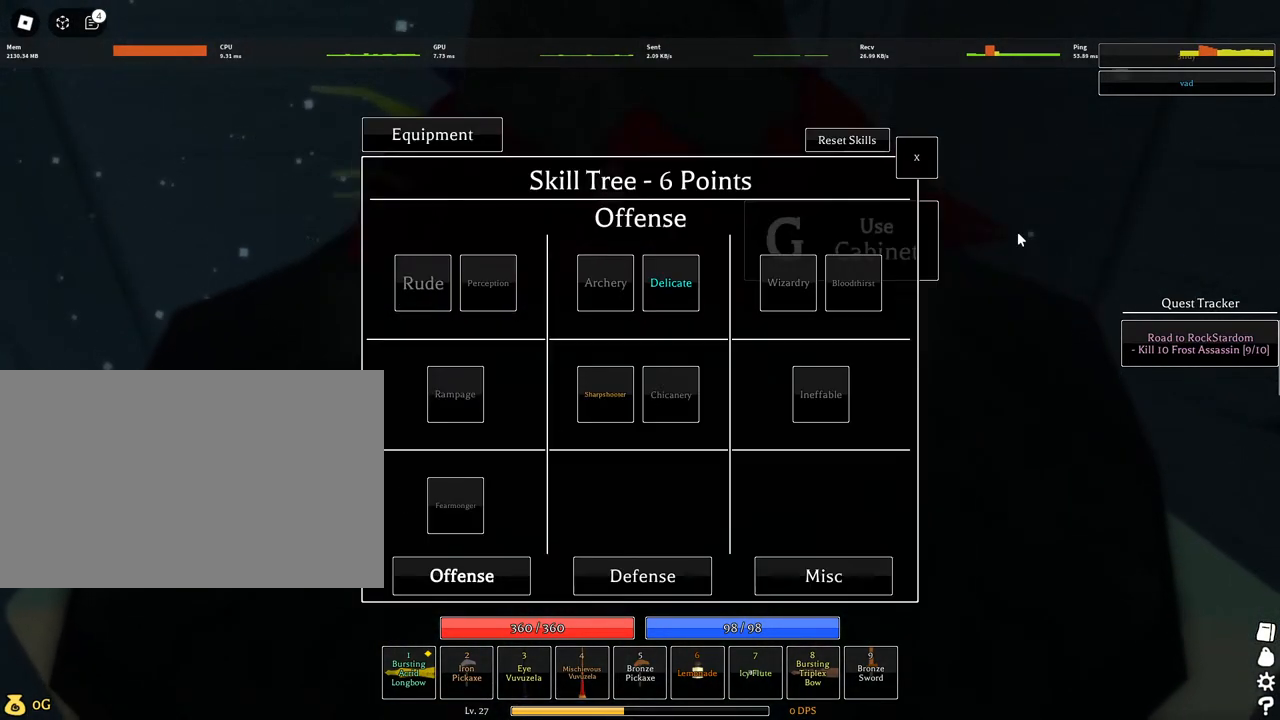
{"keys": [], "mouse": [], "events": [[17, "c", "down"], [50, "c", "up"]]}
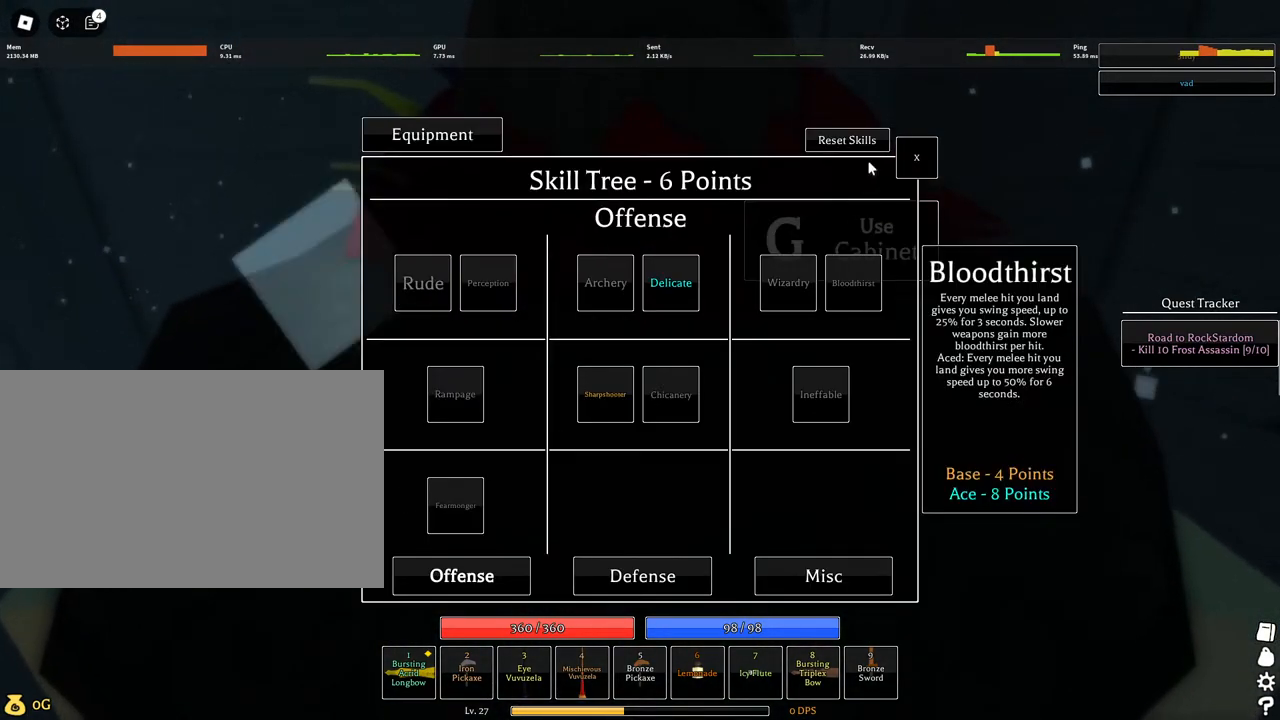
{"keys": [], "mouse": [], "events": [[300, "mouse_left", "down"], [400, "mouse_left", "up"]]}
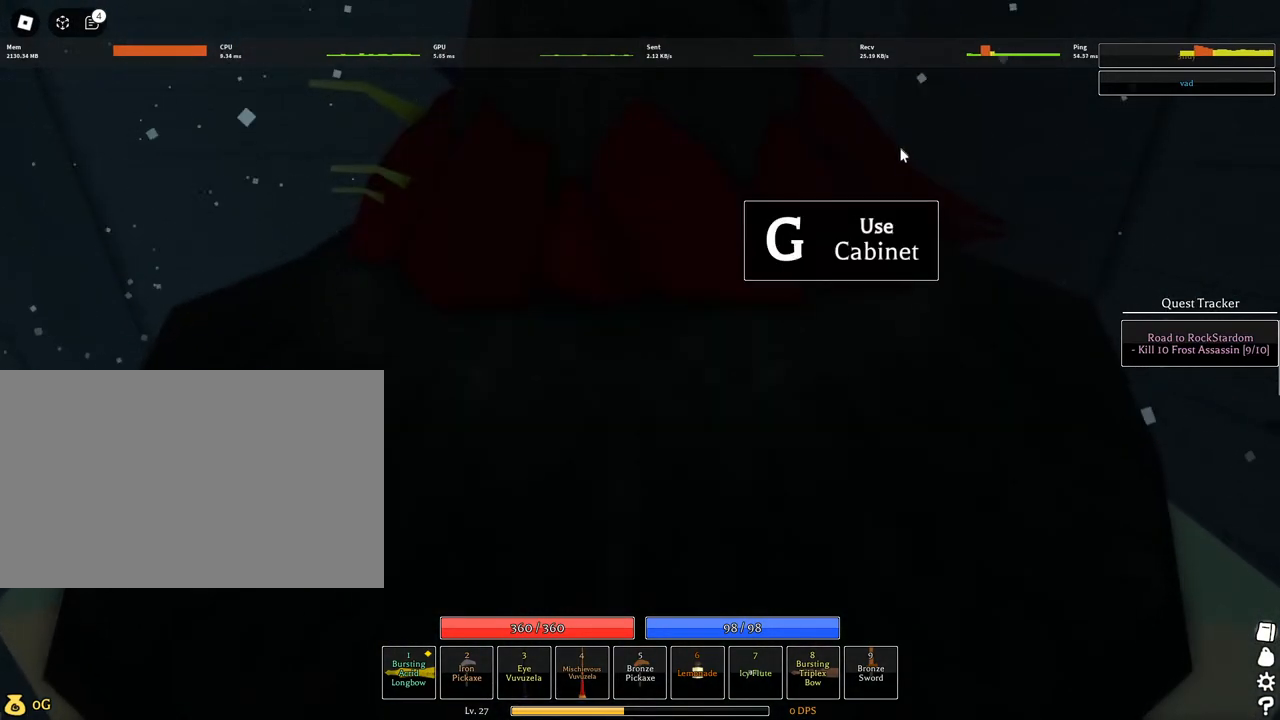
{"keys": [], "mouse": [], "events": [[317, "g", "down"], [417, "g", "up"]]}
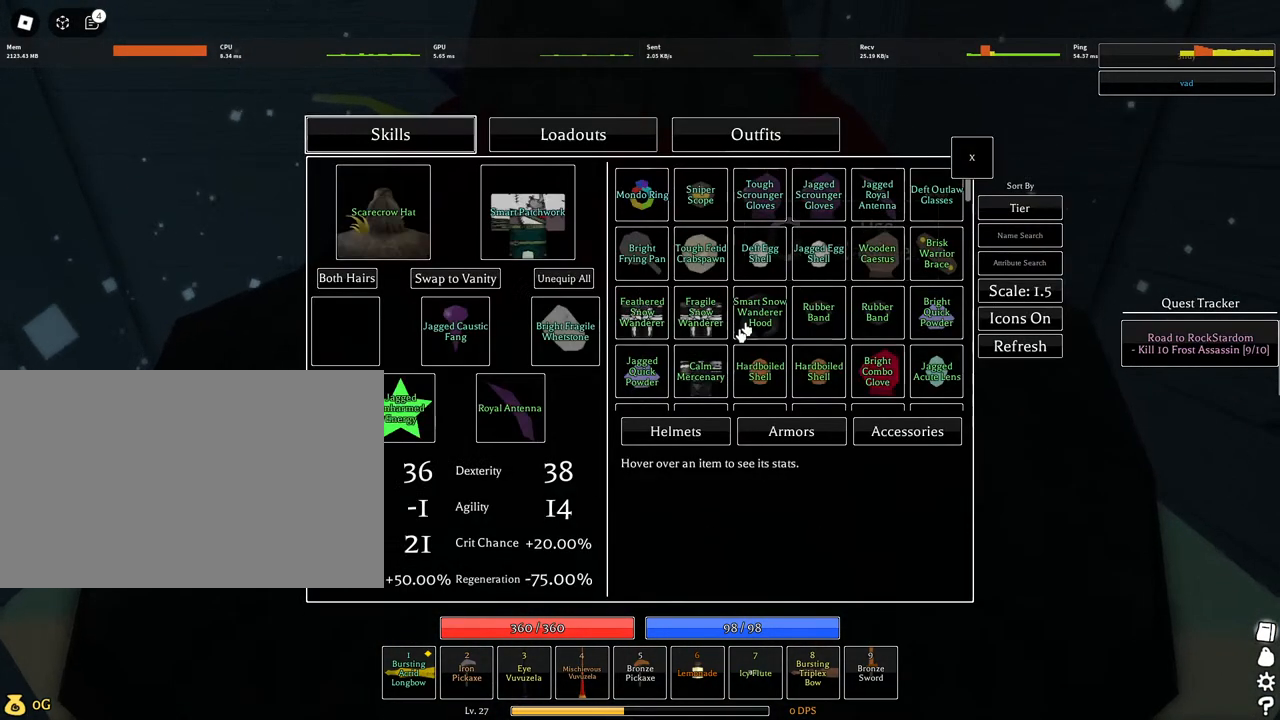
{"keys": [], "mouse": [], "events": []}
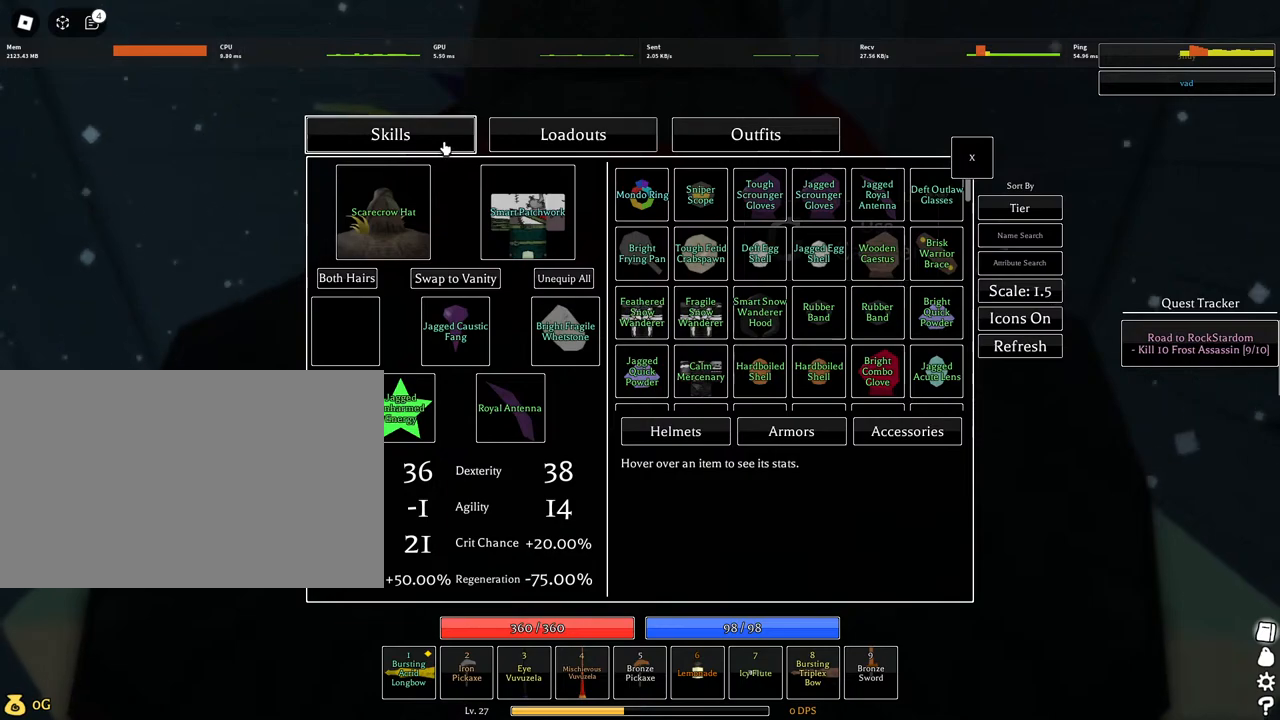
{"keys": [], "mouse": [], "events": [[117, "mouse_left", "down"], [167, "mouse_left", "up"]]}
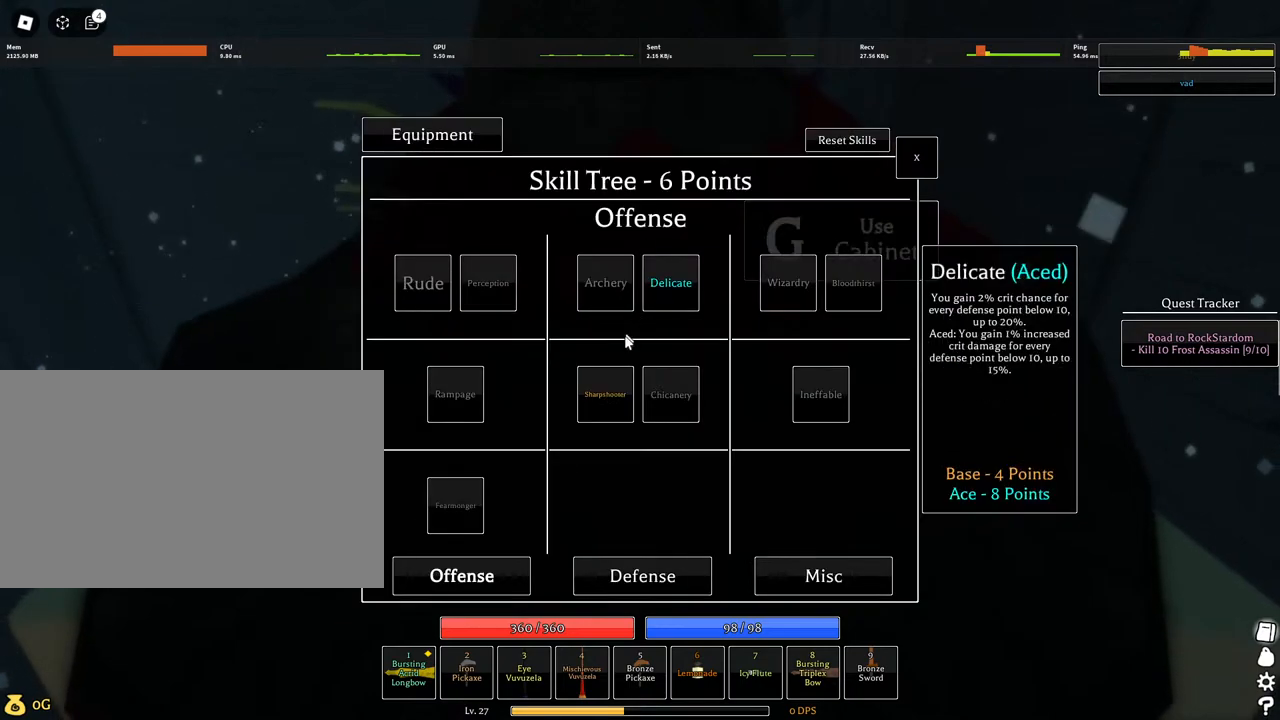
{"keys": [], "mouse": [], "events": [[134, "mouse_left", "down"], [184, "mouse_left", "up"]]}
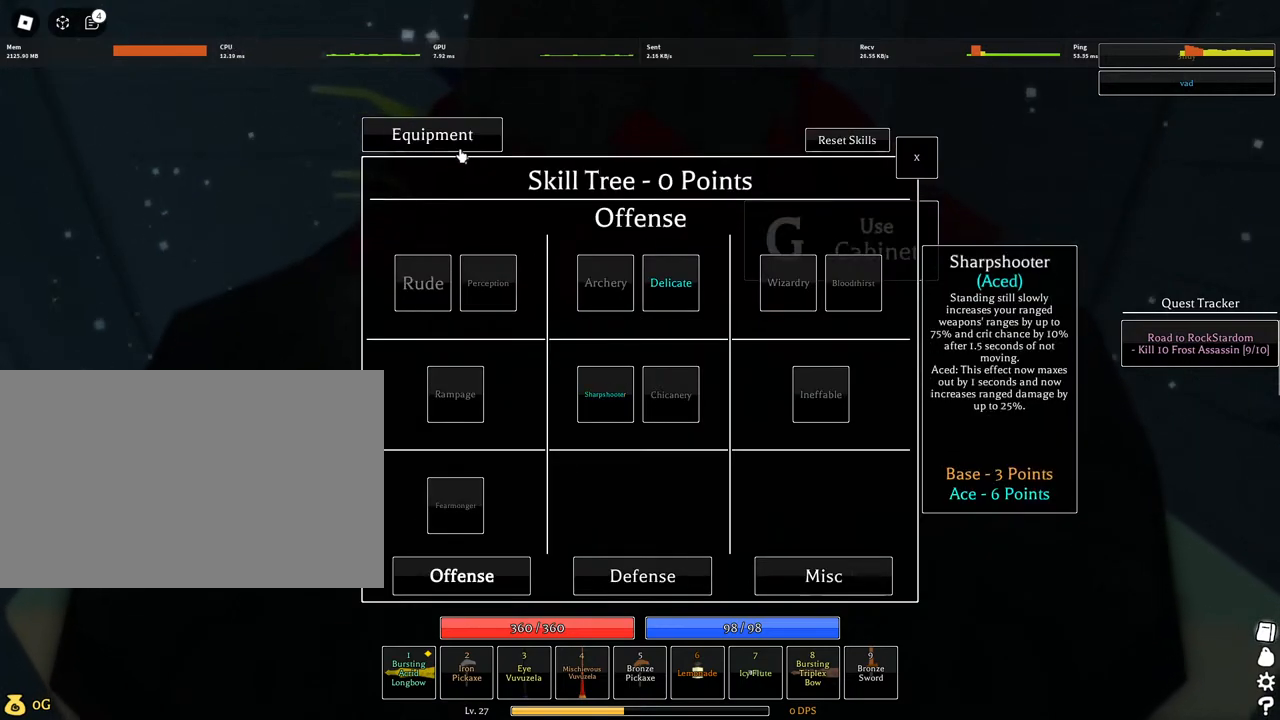
{"keys": [], "mouse": [], "events": [[250, "mouse_left", "down"], [284, "mouse_left", "up"]]}
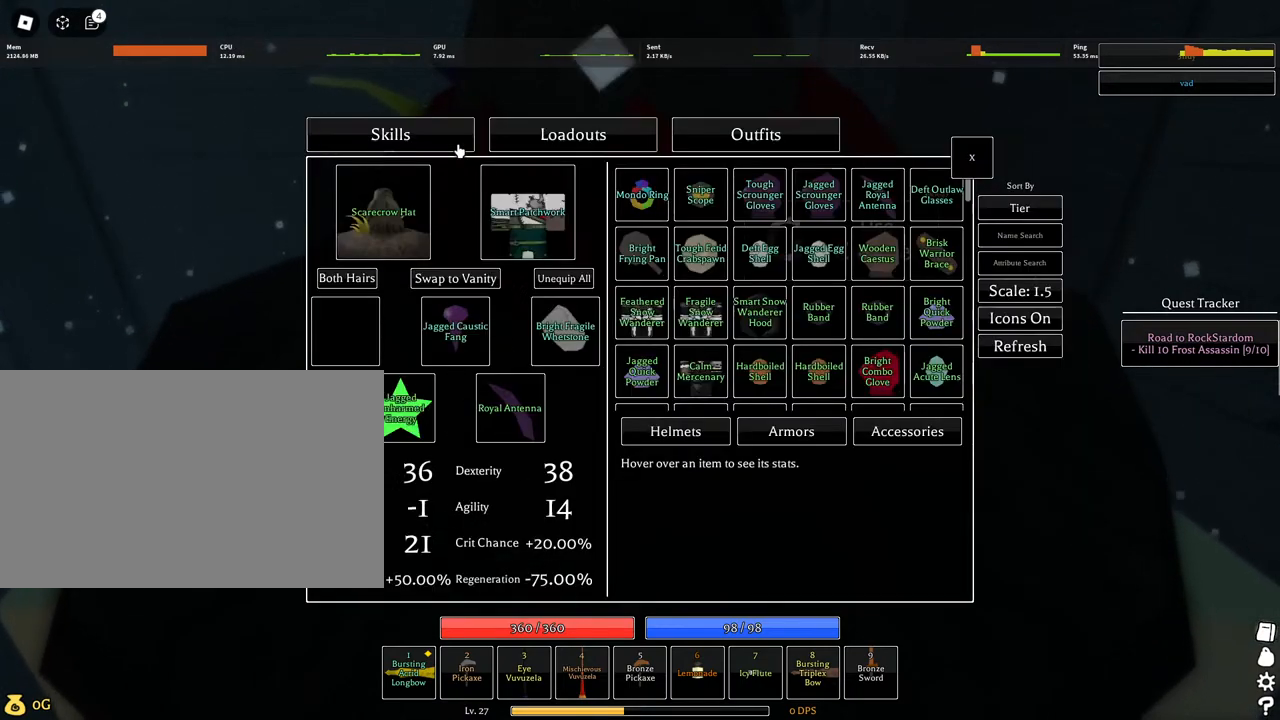
{"keys": [], "mouse": [], "events": []}
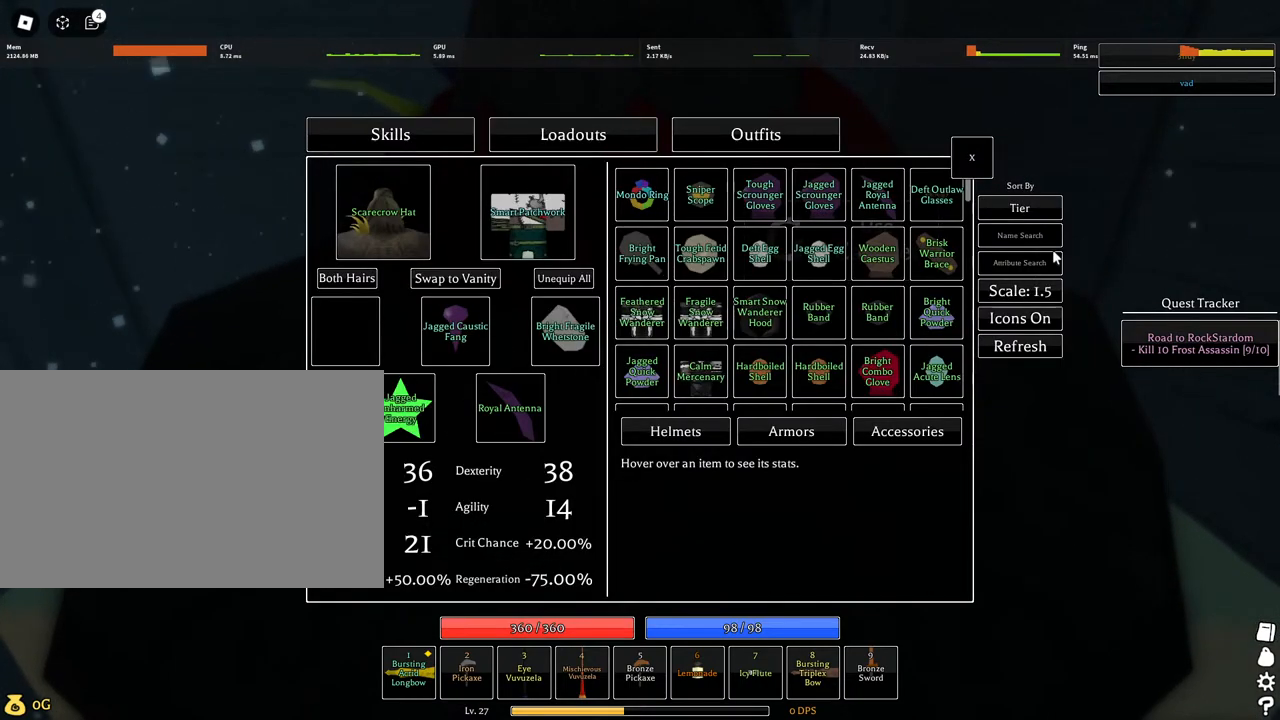
{"keys": [], "mouse": [], "events": [[267, "mouse_left", "down"], [317, "mouse_left", "up"]]}
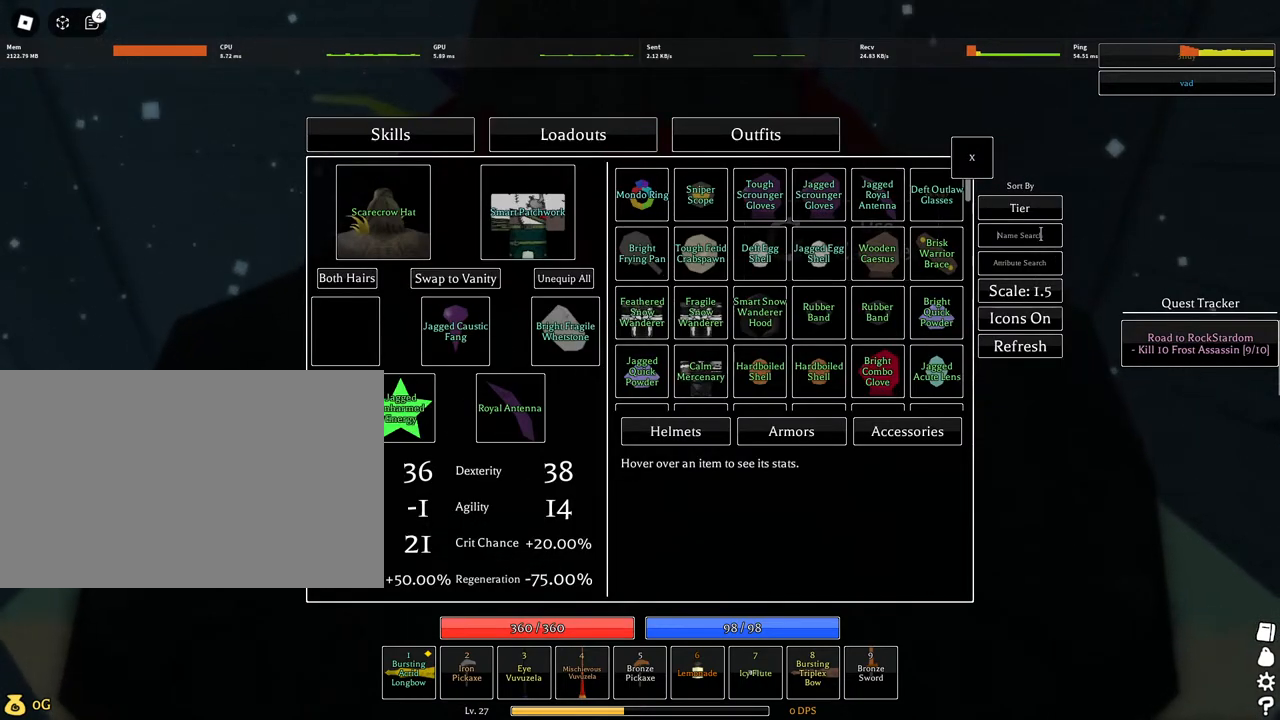
{"keys": [], "mouse": [], "events": [[150, "c", "down"], [250, "c", "up"]]}
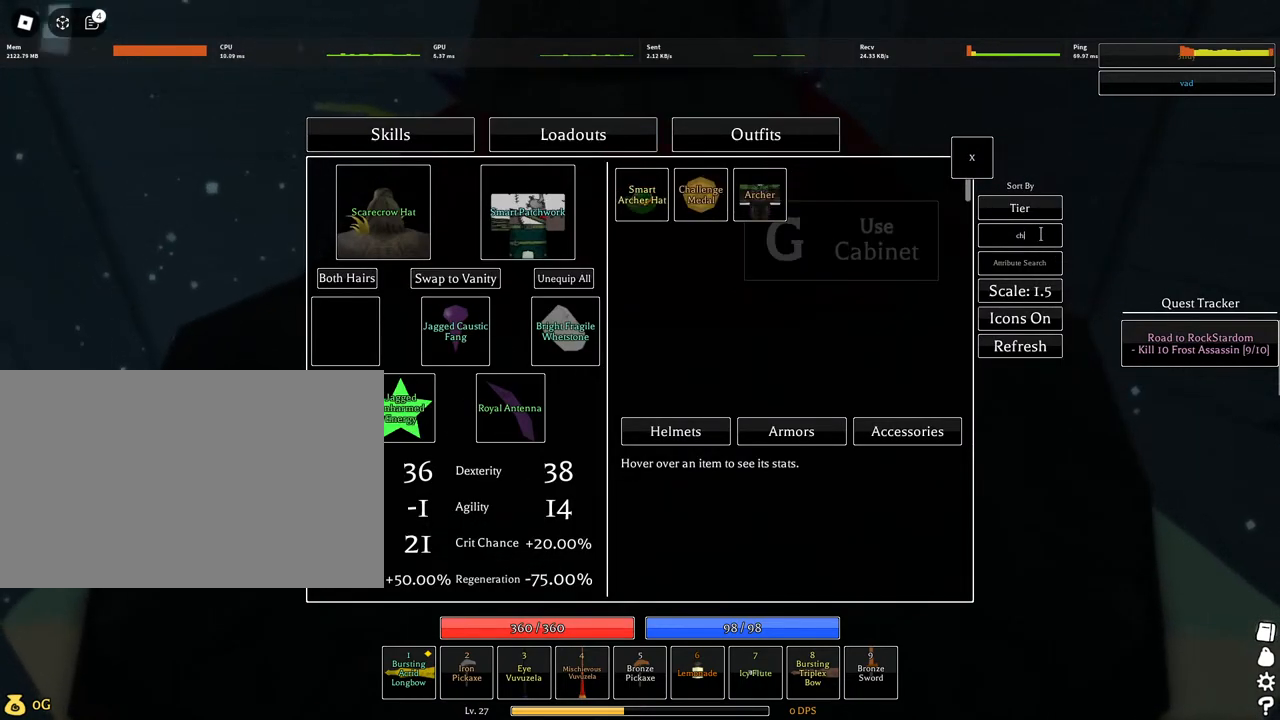
{"keys": [], "mouse": [], "events": [[17, "a", "down"], [117, "a", "up"]]}
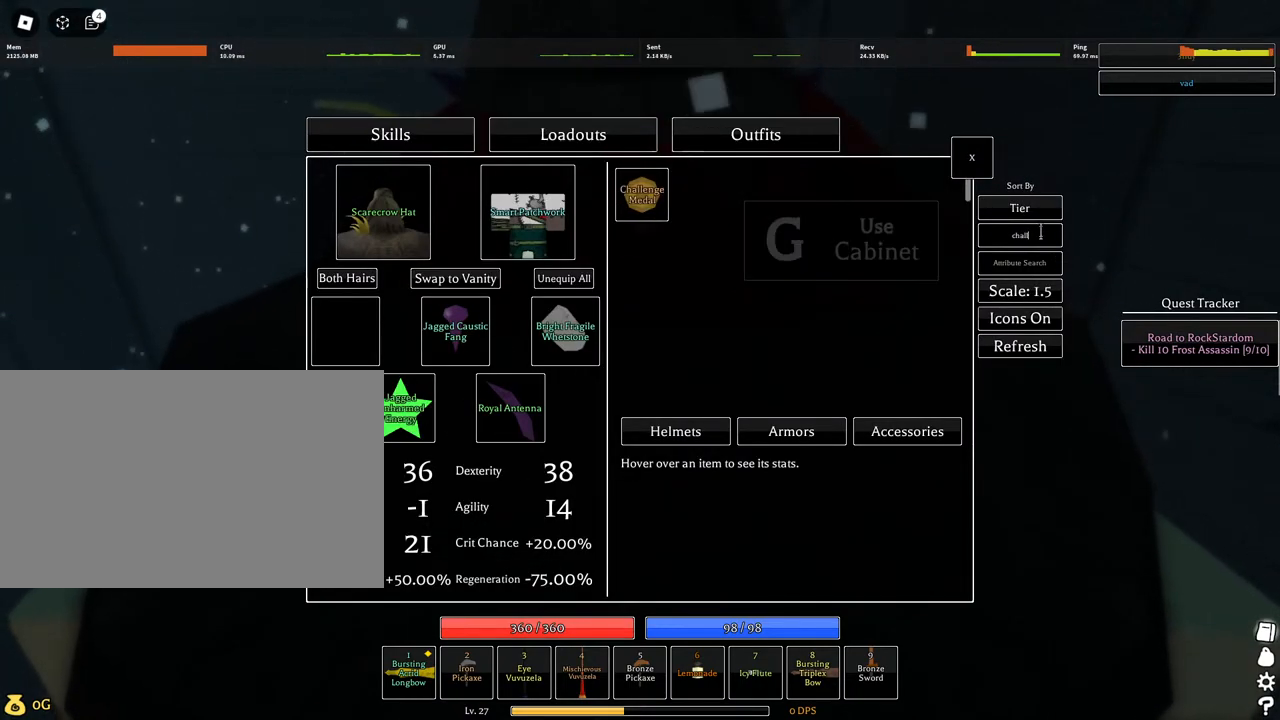
{"keys": [], "mouse": [], "events": []}
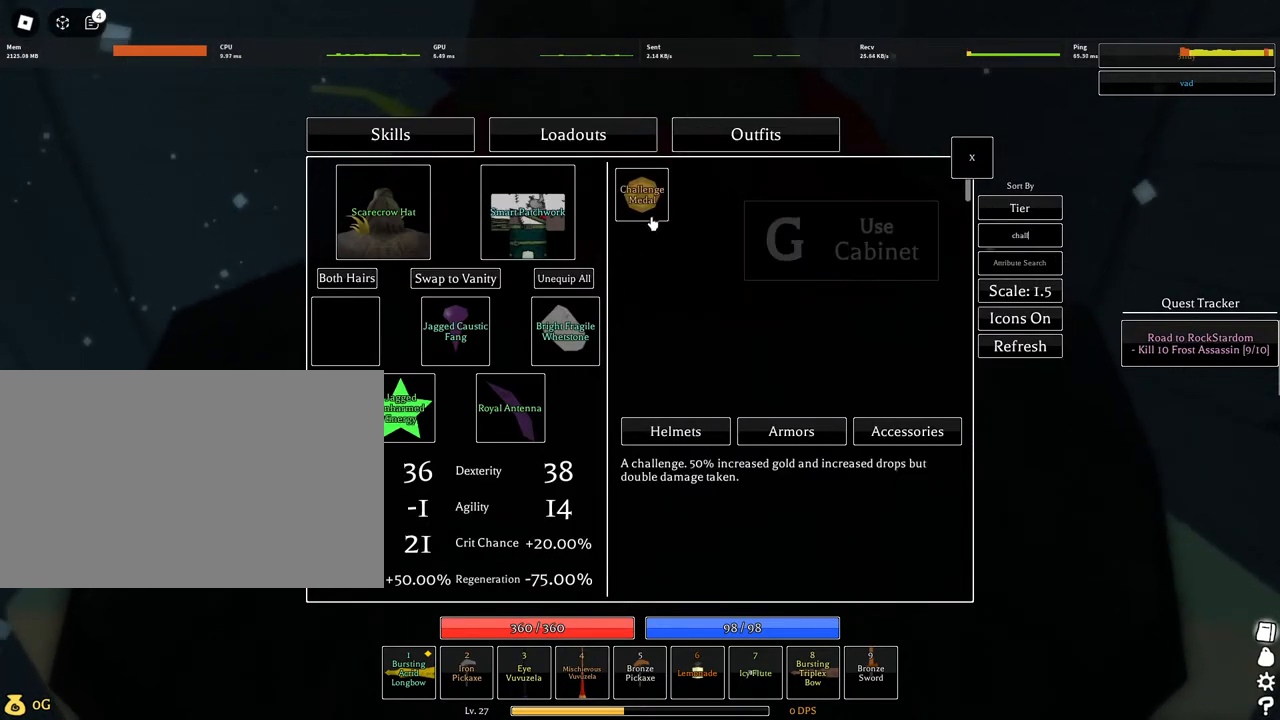
{"keys": [], "mouse": [], "events": [[284, "mouse_left", "down"], [334, "mouse_left", "up"]]}
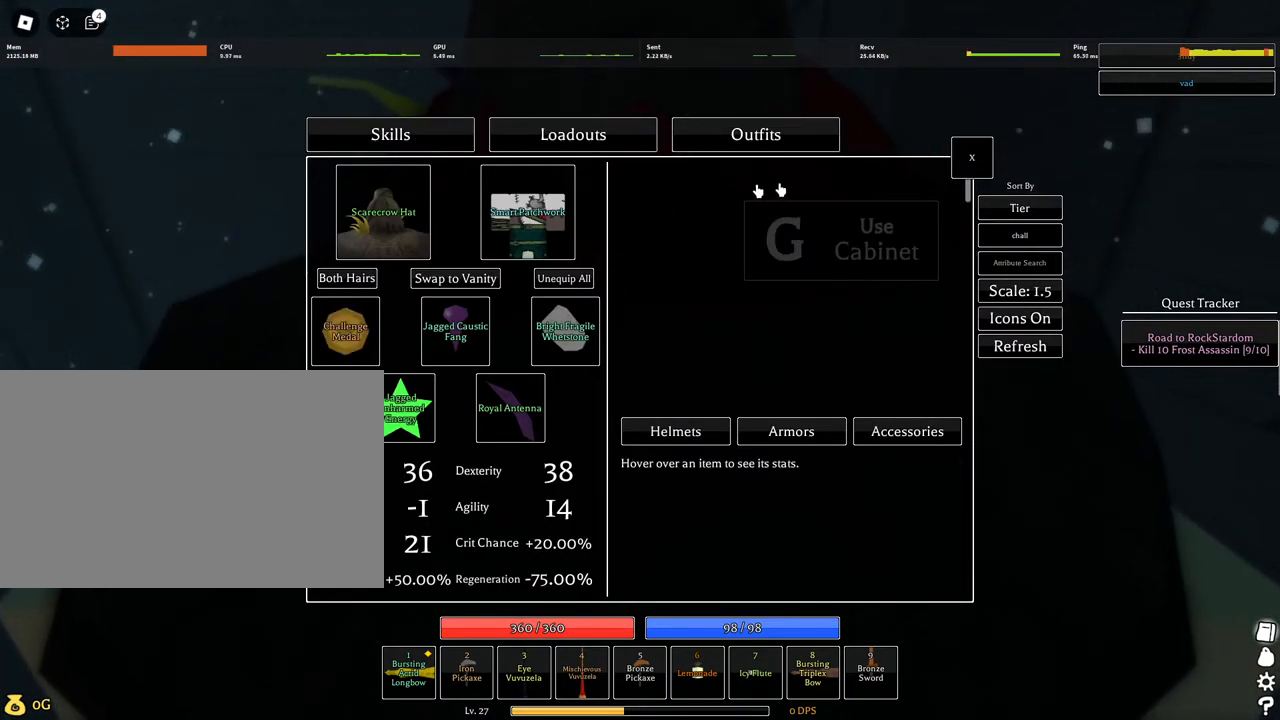
{"keys": ["s"], "mouse": ["right"], "events": [[167, "mouse_left", "down"], [217, "mouse_left", "up"], [400, "s", "down"], [484, "mouse_right", "down"]]}
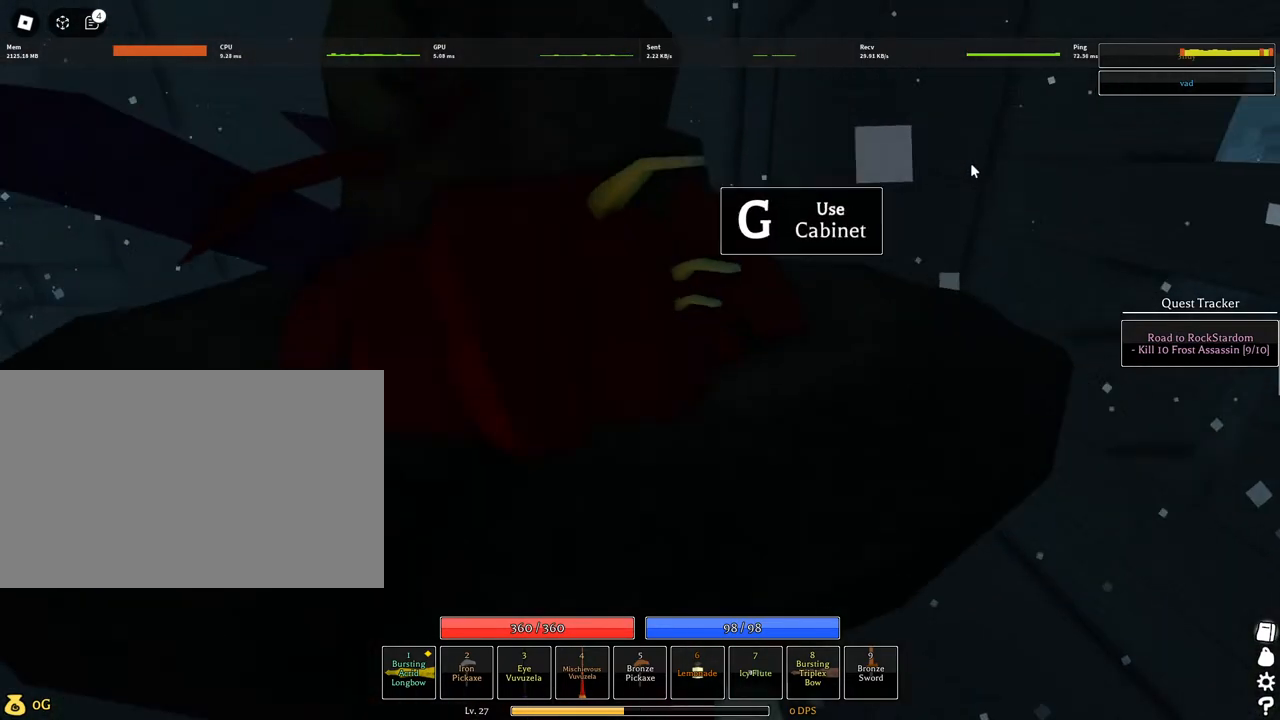
{"keys": ["d", "w"], "mouse": [], "events": [[34, "d", "down"], [84, "shift", "down"], [184, "s", "up"], [267, "shift", "up"], [417, "mouse_right", "up"], [417, "w", "down"]]}
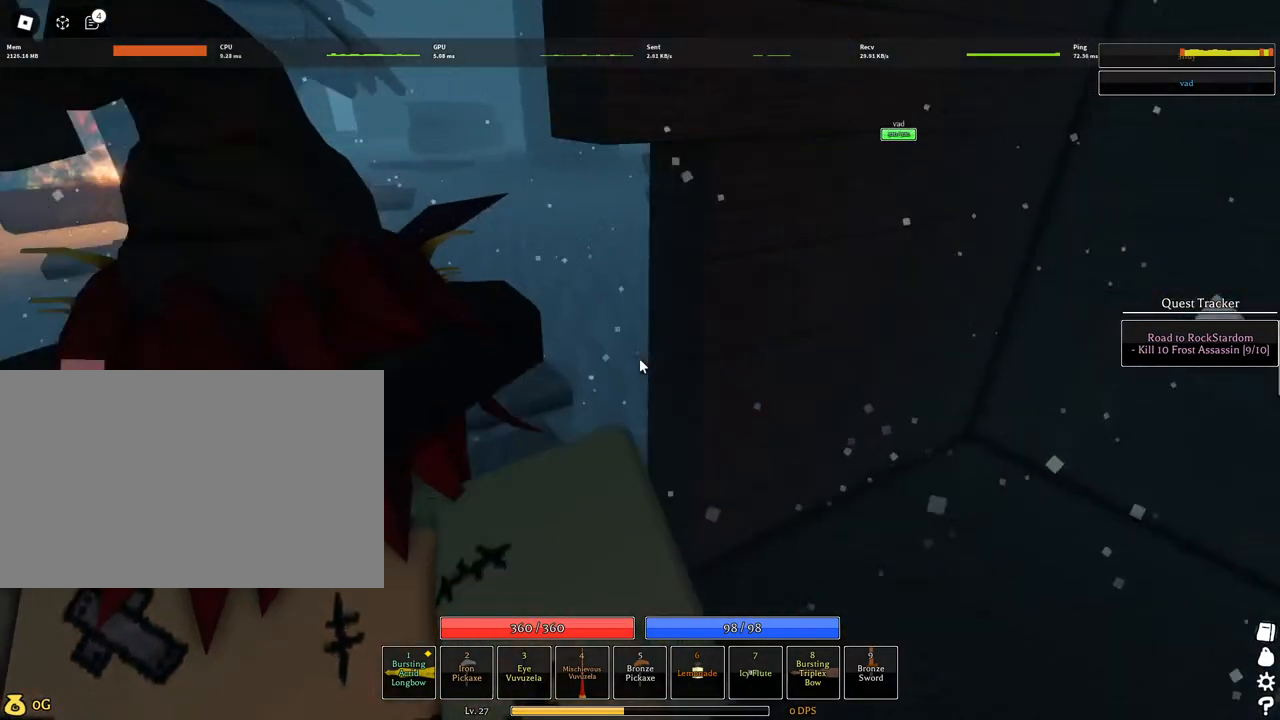
{"keys": ["a", "w"], "mouse": [], "events": [[184, "a", "down"], [184, "d", "up"]]}
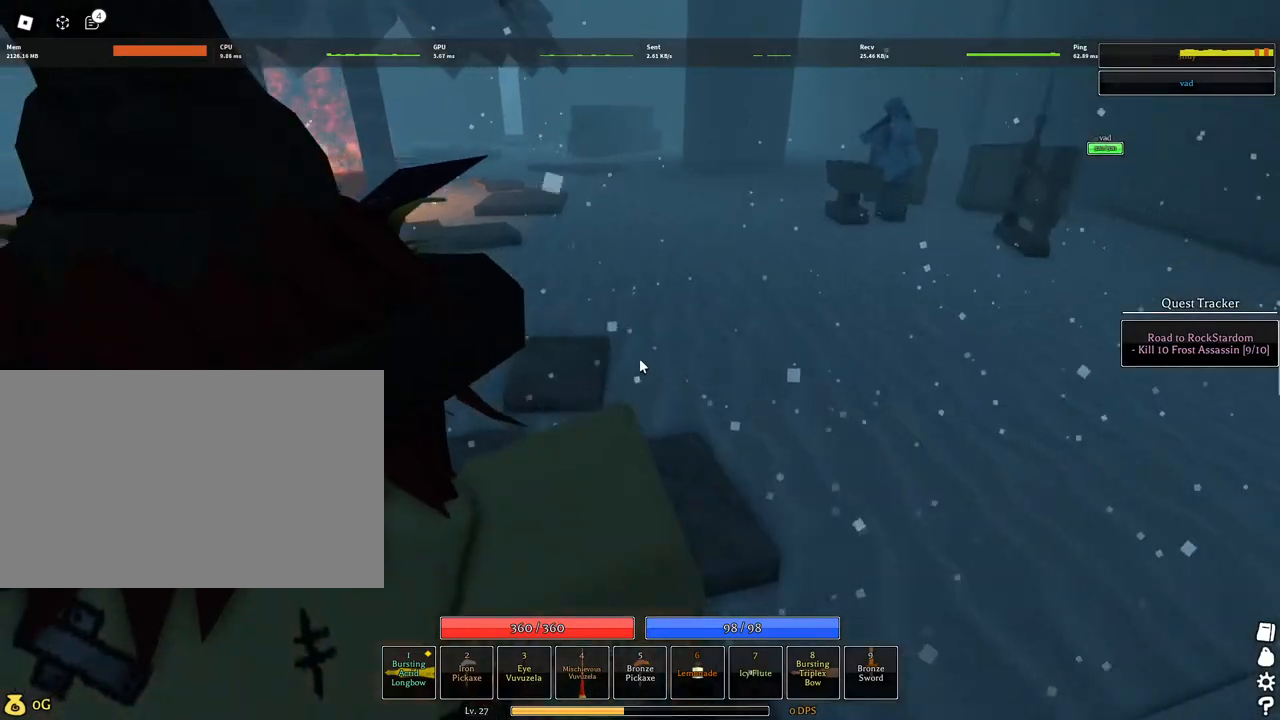
{"keys": ["w"], "mouse": []}
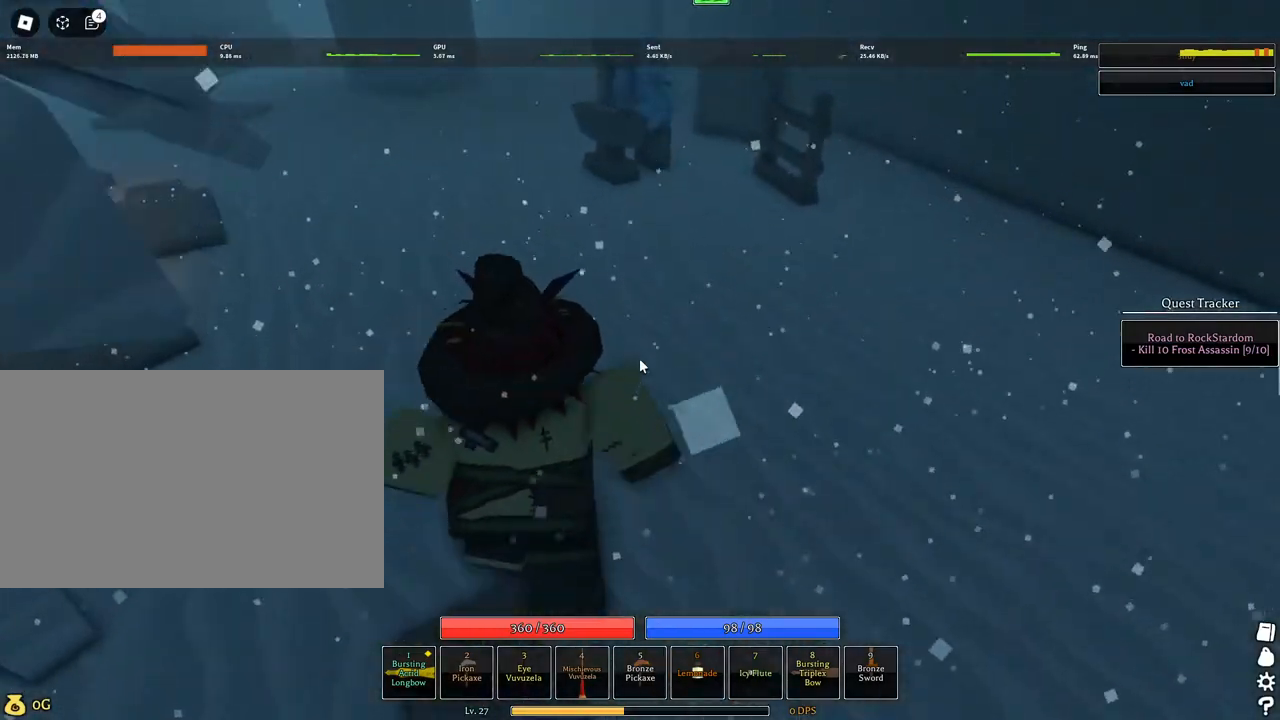
{"keys": ["a", "w"], "mouse": [], "events": [[234, "a", "down"], [467, "space", "down"], [500, "space", "up"]]}
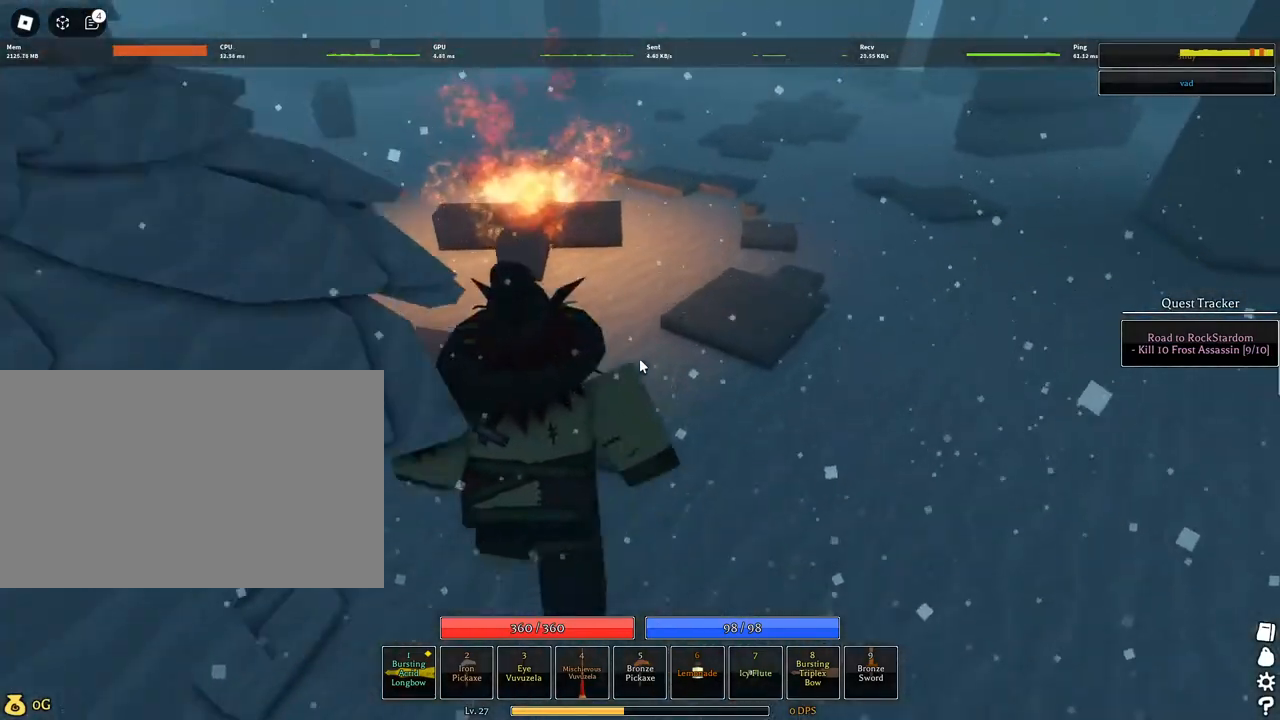
{"keys": [], "mouse": [], "events": [[150, "w", "up"], [250, "g", "down"], [334, "g", "up"], [434, "a", "up"]]}
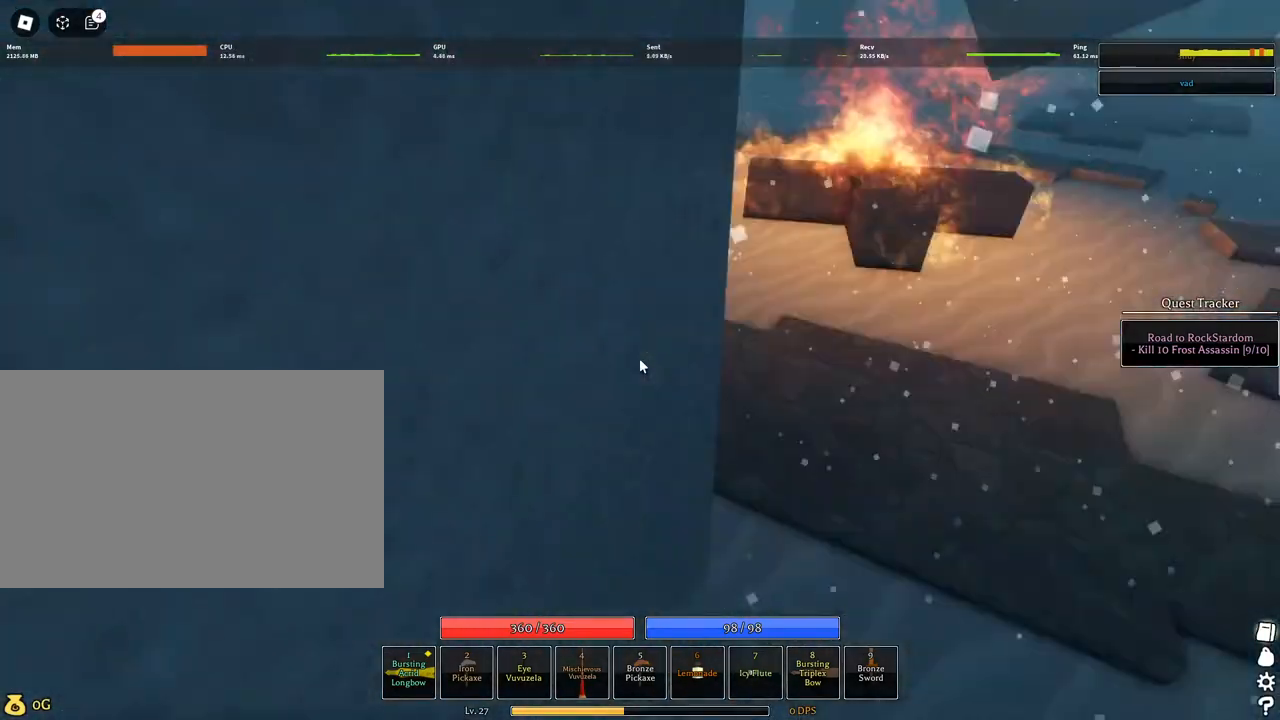
{"keys": ["w"], "mouse": [], "events": [[17, "space", "down"], [117, "space", "up"], [167, "s", "down"], [267, "s", "up"], [300, "g", "down"], [400, "g", "up"], [484, "w", "down"]]}
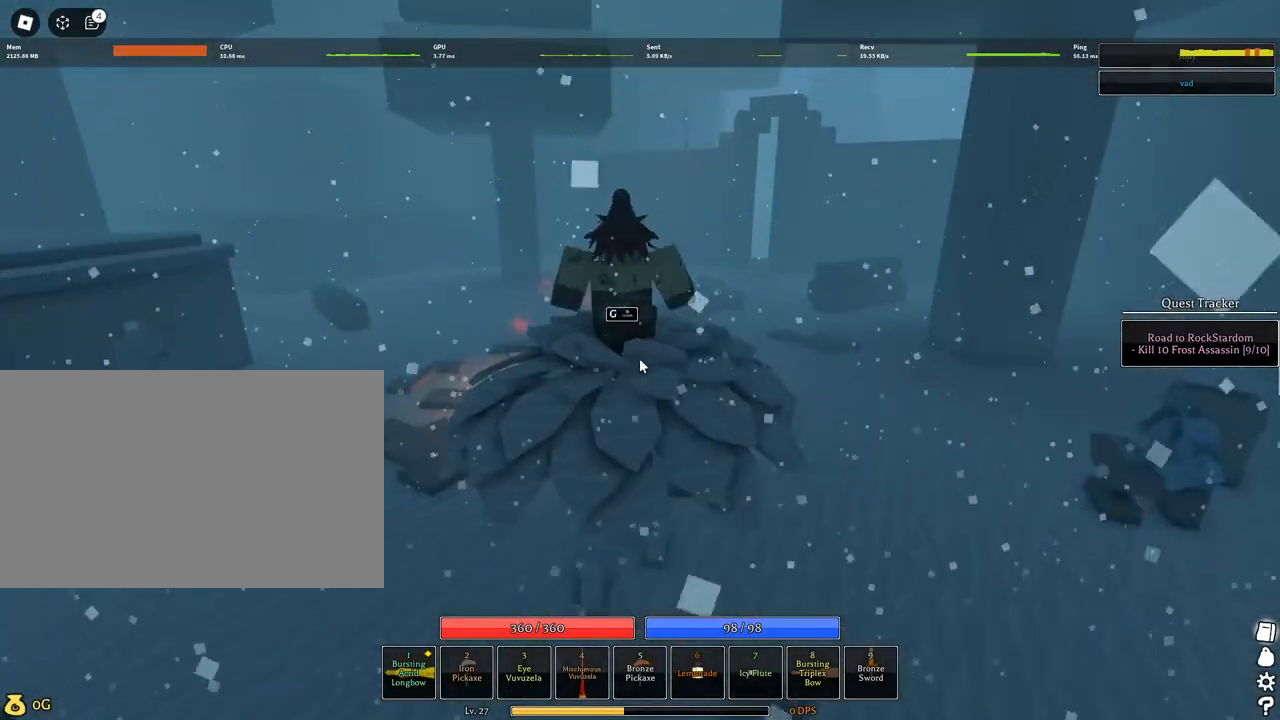
{"keys": ["w"], "mouse": [], "events": [[317, "a", "down"], [417, "a", "up"]]}
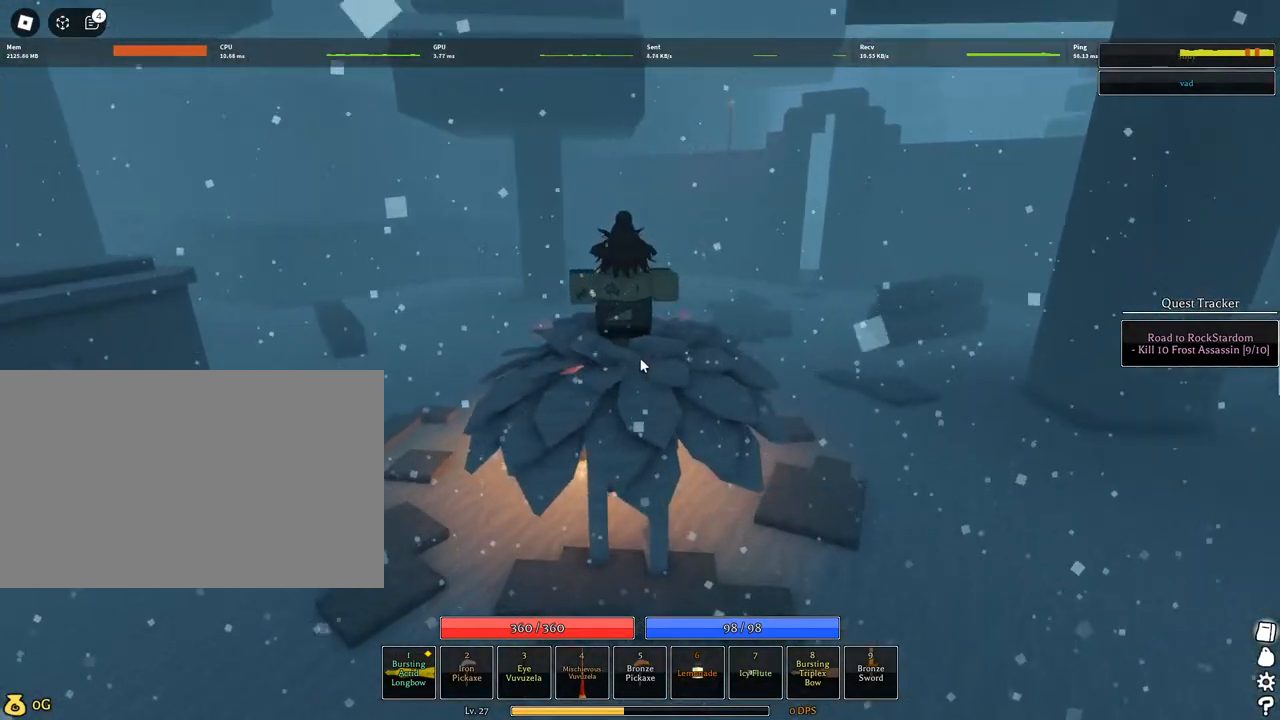
{"keys": ["w"], "mouse": [], "events": [[150, "q", "down"], [234, "q", "up"], [334, "q", "down"], [467, "q", "up"]]}
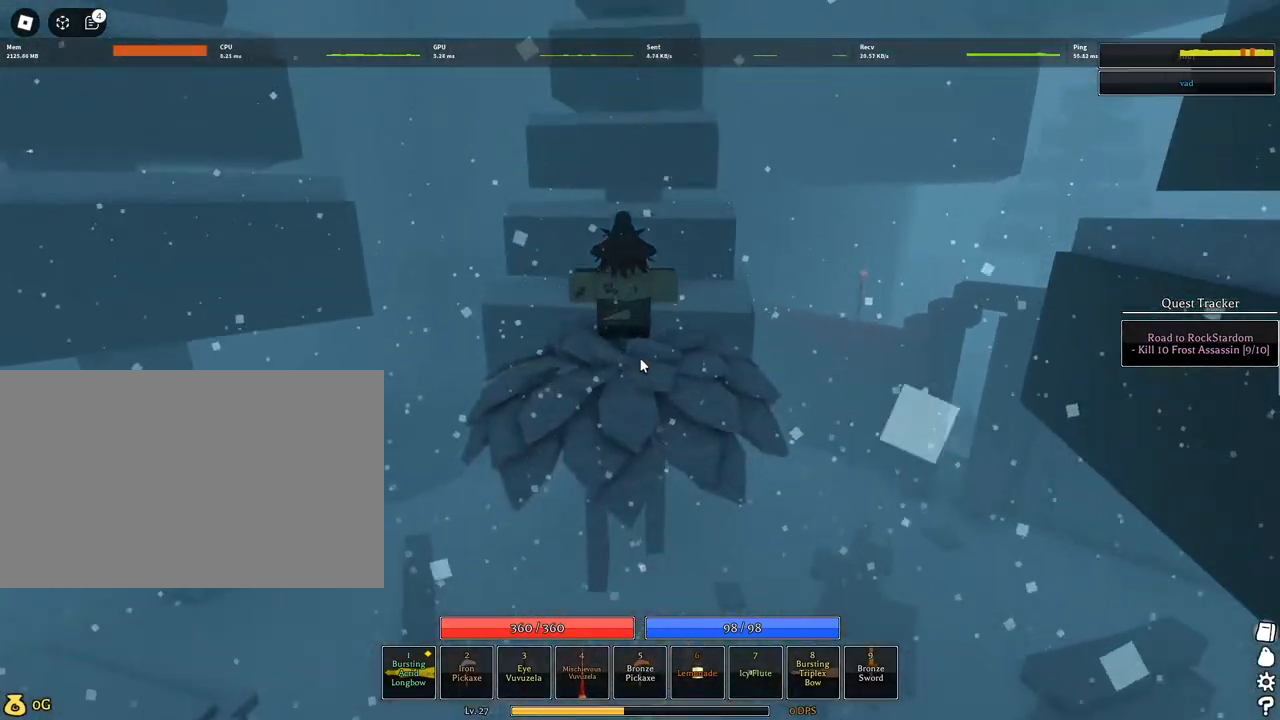
{"keys": ["s"], "mouse": ["right"], "events": [[400, "w", "up"], [500, "mouse_right", "down"], [500, "s", "down"]]}
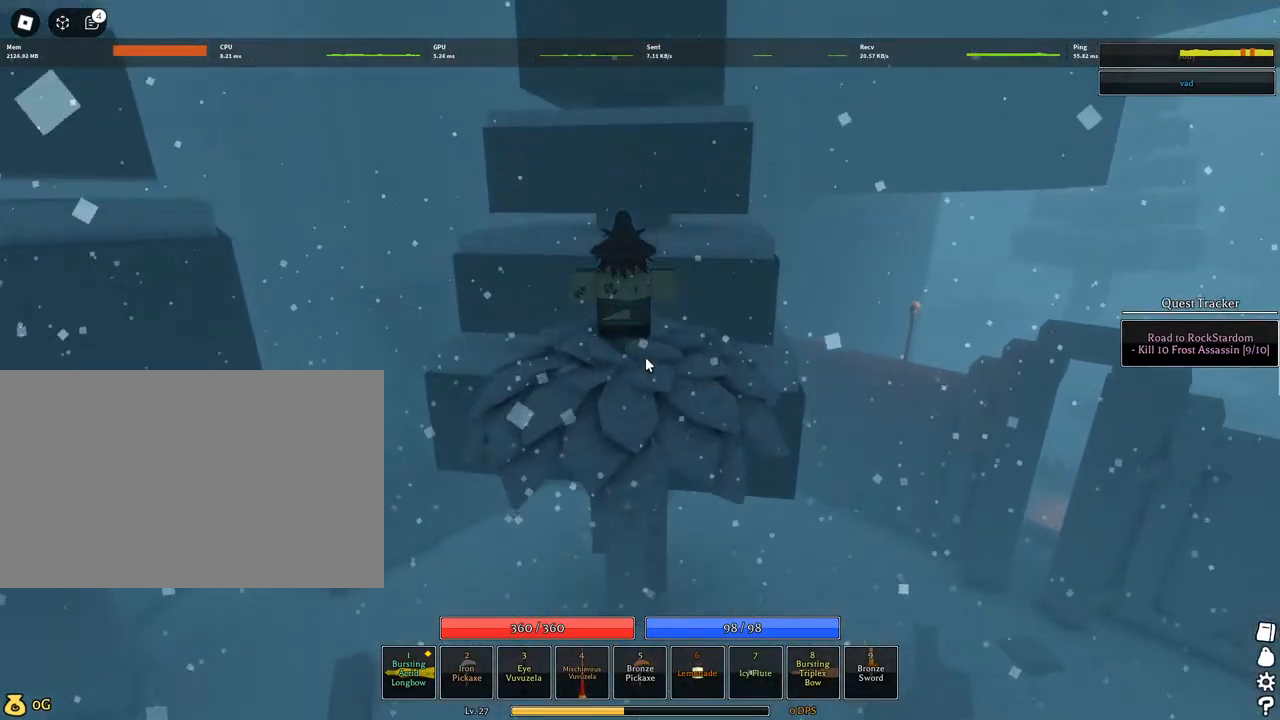
{"keys": ["w"], "mouse": ["right"], "events": [[234, "s", "up"], [367, "w", "down"], [417, "q", "down"], [467, "q", "up"]]}
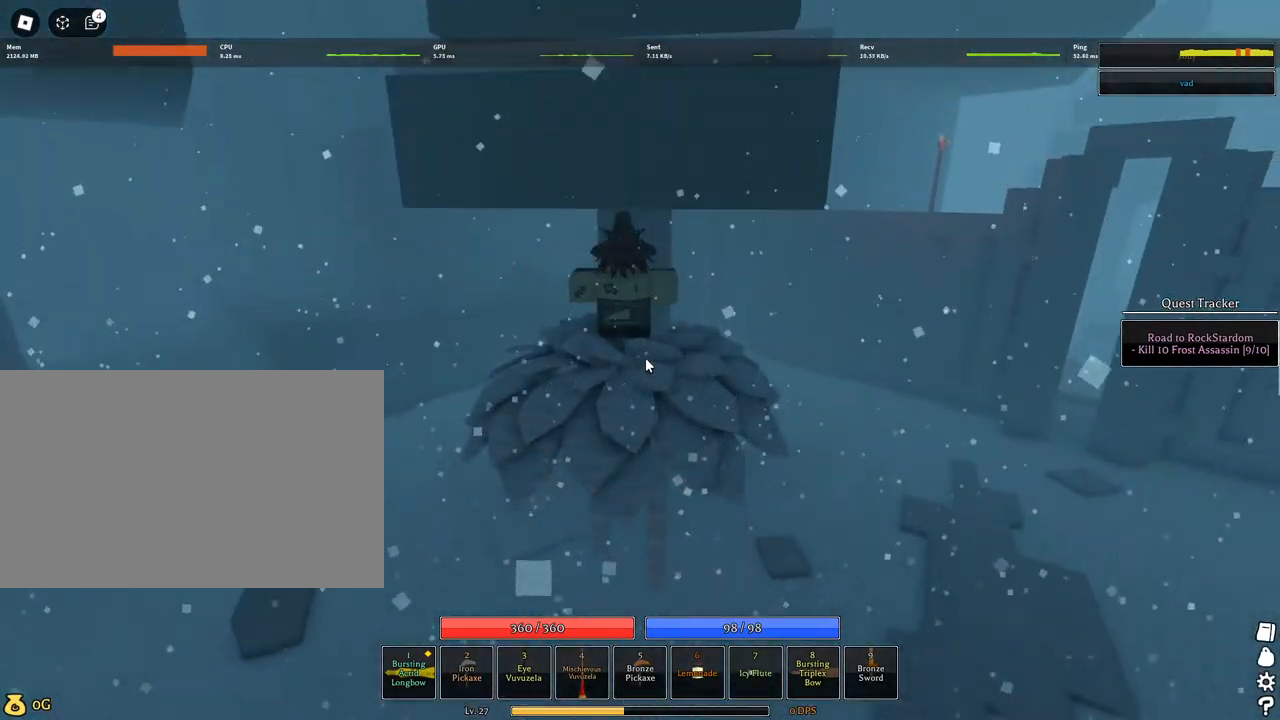
{"keys": ["w"], "mouse": ["right"], "events": [[50, "q", "down"], [150, "q", "up"], [200, "q", "down"], [334, "q", "up"]]}
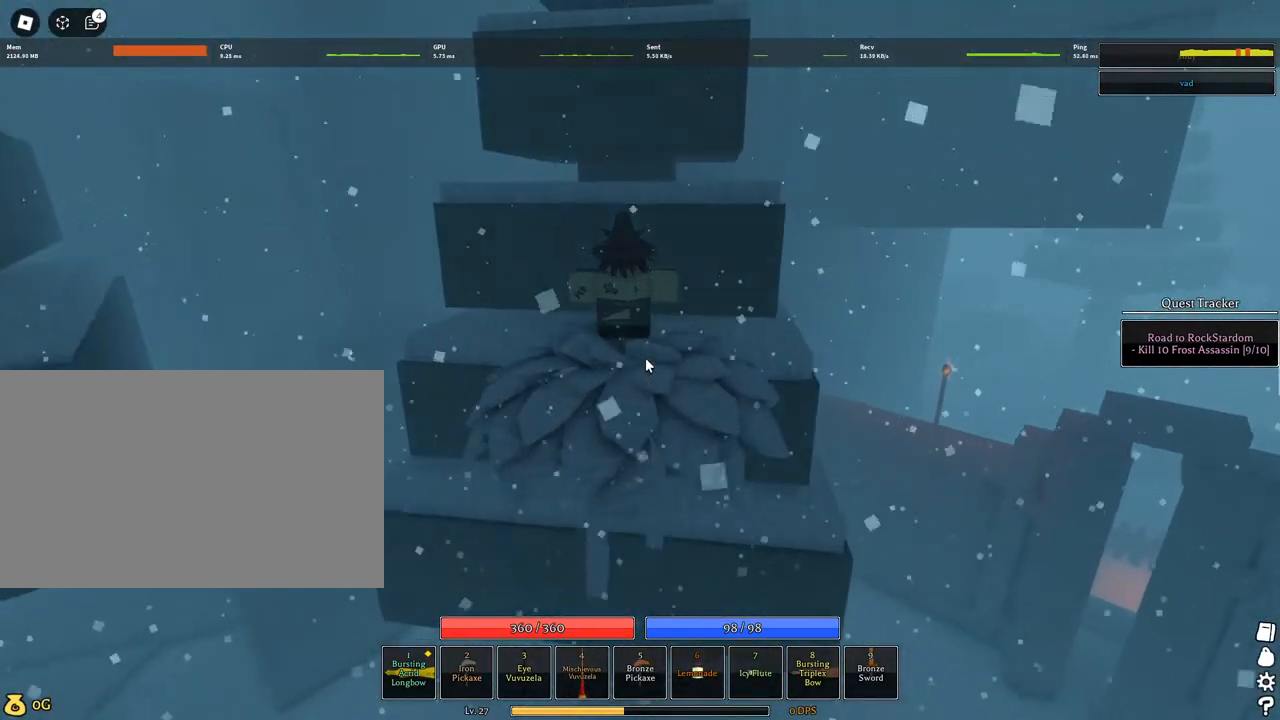
{"keys": [], "mouse": ["right"], "events": [[17, "q", "down"], [117, "q", "up"], [200, "q", "down"], [250, "q", "up"], [350, "q", "down"], [450, "q", "up"], [450, "w", "up"]]}